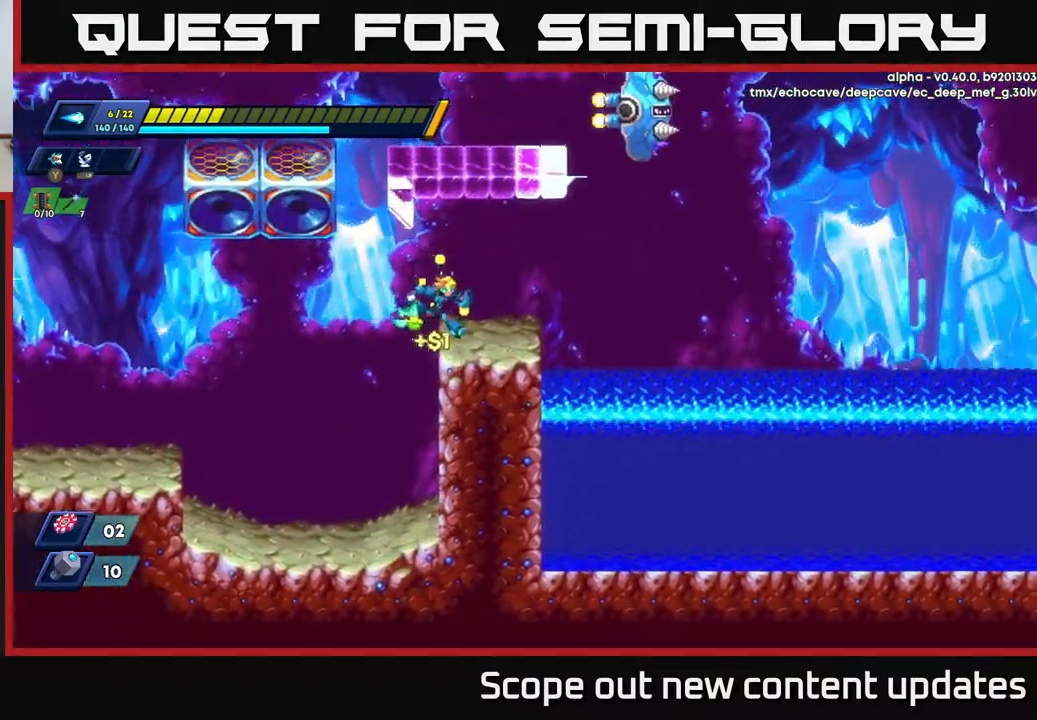
Gameplay with a controller (Xbox layout); each line is a JSON object with the inputs held at the frame after it. "events" lists button and stick changes between this image and that frame as [ms after this image, input, new state], when the widget could be followed in between.
{"buttons": ["A", "DPAD_LEFT"], "left_stick": "center", "right_stick": "center", "events": [[67, "DPAD_RIGHT", "up"], [217, "DPAD_LEFT", "down"], [333, "A", "down"]]}
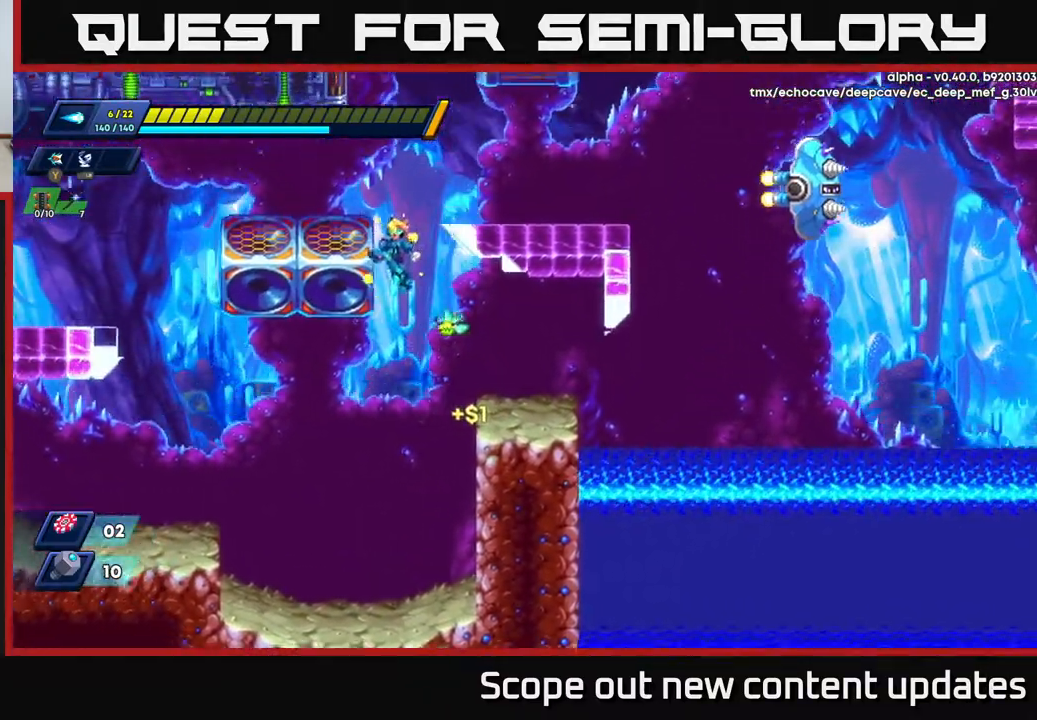
{"buttons": ["X", "DPAD_RIGHT"], "left_stick": "center", "right_stick": "center", "events": [[117, "A", "up"], [150, "DPAD_LEFT", "up"], [183, "A", "down"], [183, "DPAD_RIGHT", "down"], [317, "X", "down"], [383, "A", "up"], [400, "X", "up"], [450, "A", "down"], [450, "X", "down"], [483, "A", "up"]]}
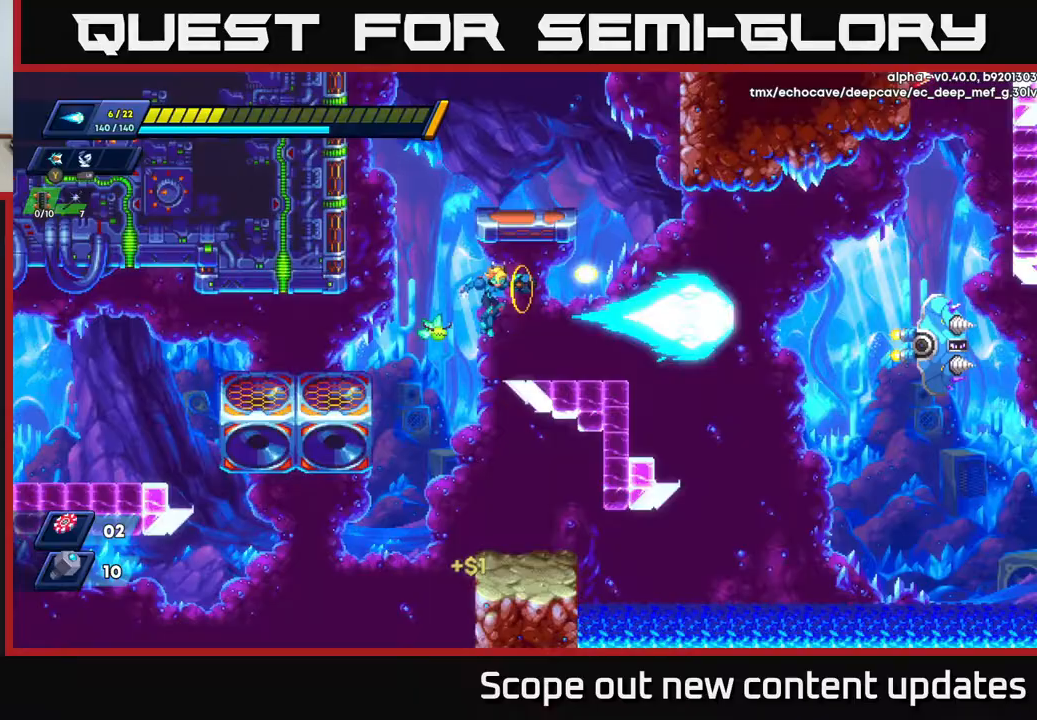
{"buttons": [], "left_stick": "center", "right_stick": "center", "events": [[17, "X", "up"], [83, "X", "down"], [133, "X", "up"], [217, "X", "down"], [250, "DPAD_RIGHT", "up"], [283, "X", "up"], [300, "DPAD_LEFT", "down"], [317, "X", "down"], [400, "X", "up"], [450, "DPAD_LEFT", "up"]]}
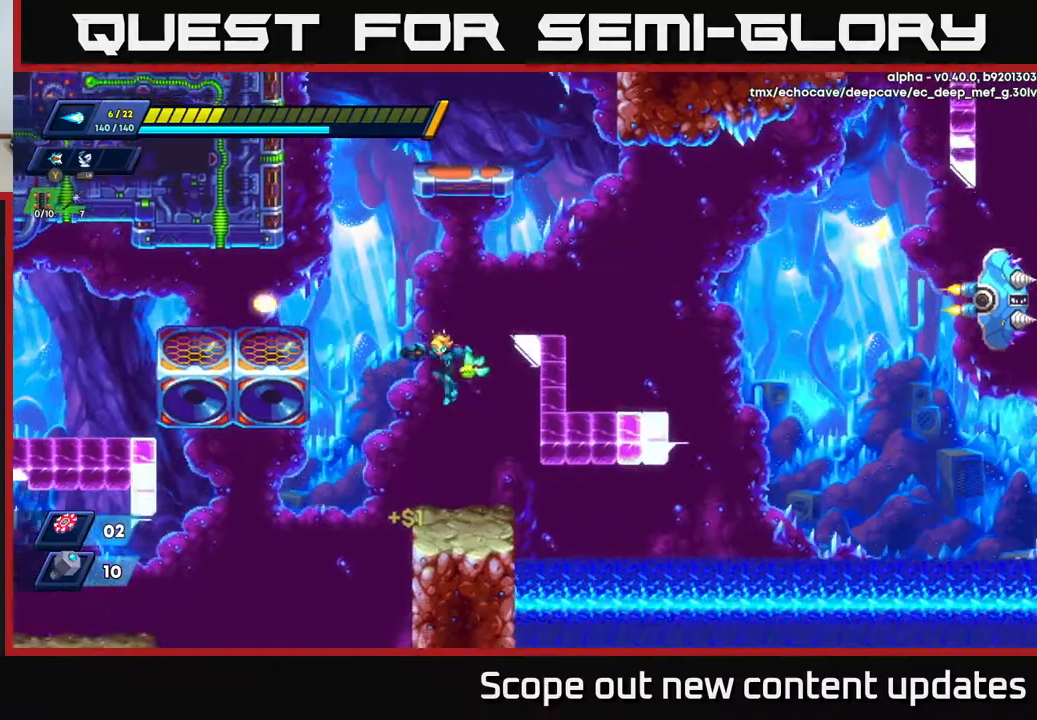
{"buttons": ["A", "DPAD_RIGHT"], "left_stick": "center", "right_stick": "center", "events": [[383, "DPAD_RIGHT", "down"], [417, "A", "down"]]}
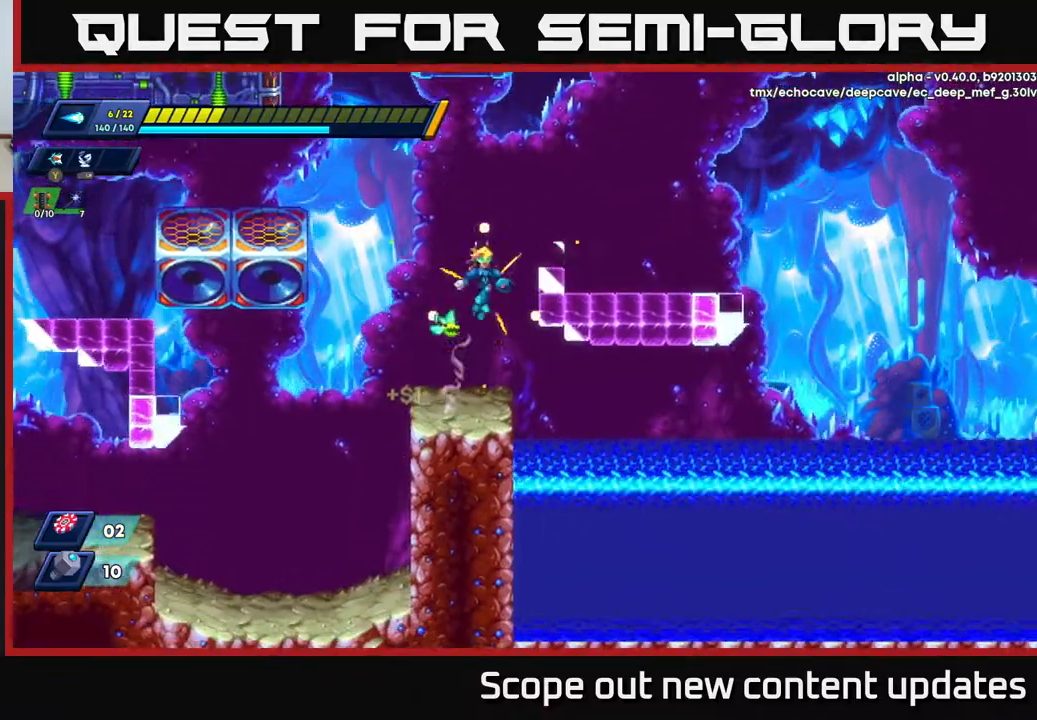
{"buttons": ["DPAD_LEFT"], "left_stick": "center", "right_stick": "center", "events": [[250, "DPAD_RIGHT", "up"], [267, "DPAD_LEFT", "down"], [333, "A", "up"]]}
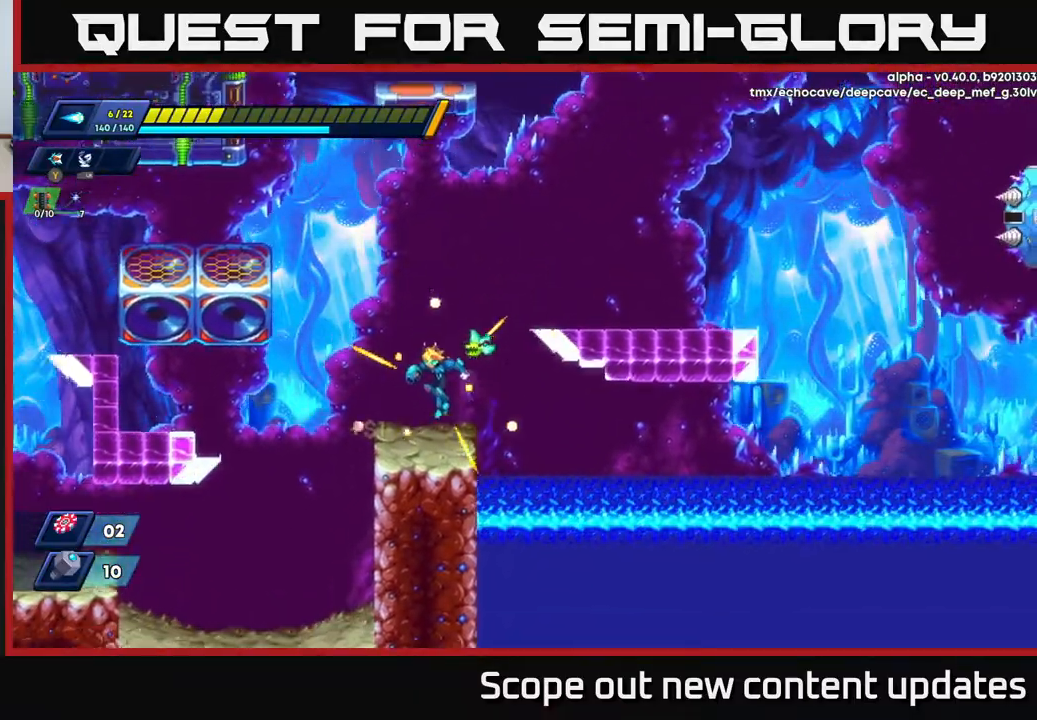
{"buttons": ["R2", "DPAD_LEFT"], "left_stick": "center", "right_stick": "center", "events": [[17, "DPAD_LEFT", "up"], [150, "DPAD_LEFT", "down"], [183, "R2", "down"], [250, "A", "down"], [450, "A", "up"]]}
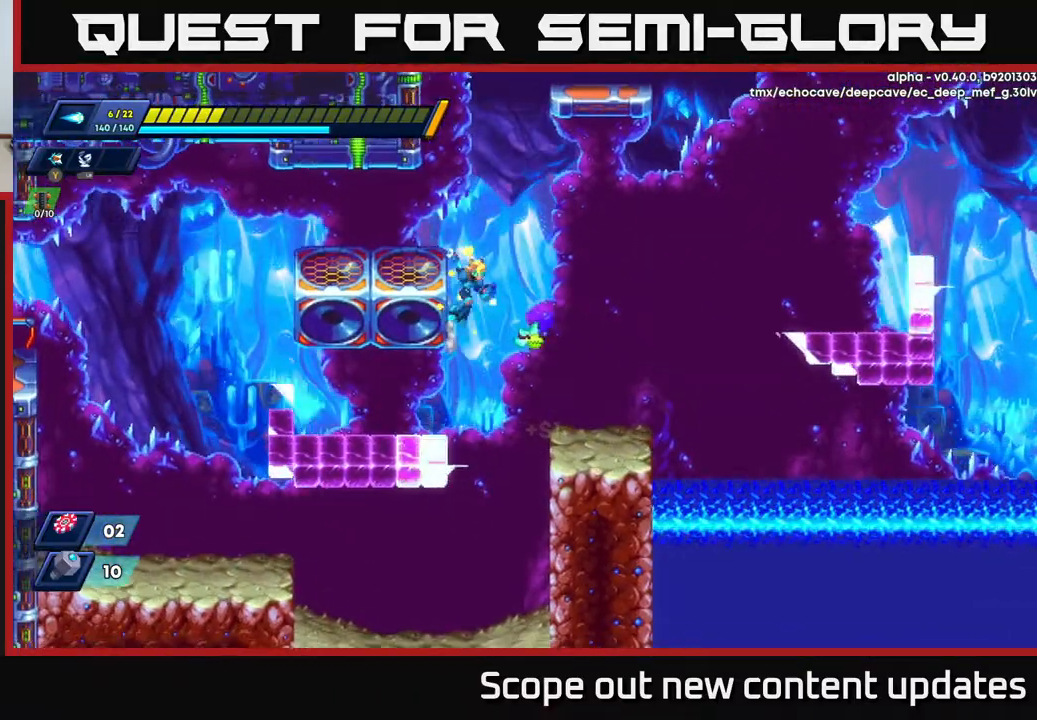
{"buttons": ["DPAD_LEFT"], "left_stick": "center", "right_stick": "center", "events": [[67, "DPAD_LEFT", "up"], [83, "A", "down"], [150, "DPAD_RIGHT", "down"], [300, "DPAD_RIGHT", "up"], [400, "DPAD_LEFT", "down"], [433, "A", "up"], [450, "R2", "up"]]}
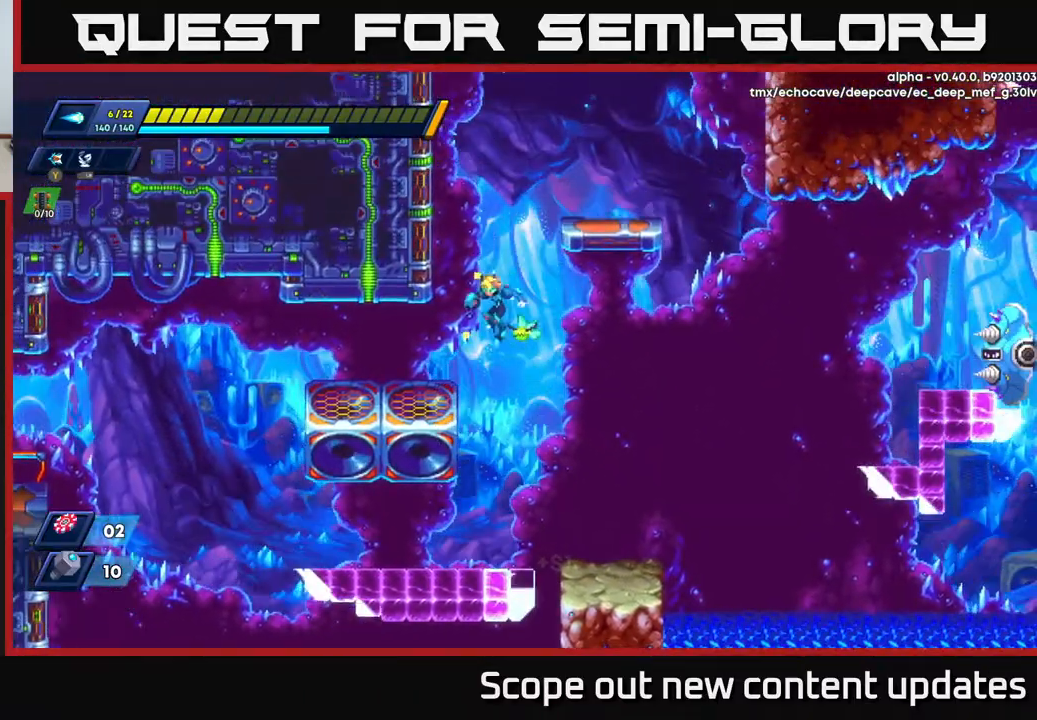
{"buttons": [], "left_stick": "center", "right_stick": "center", "events": [[33, "DPAD_LEFT", "up"]]}
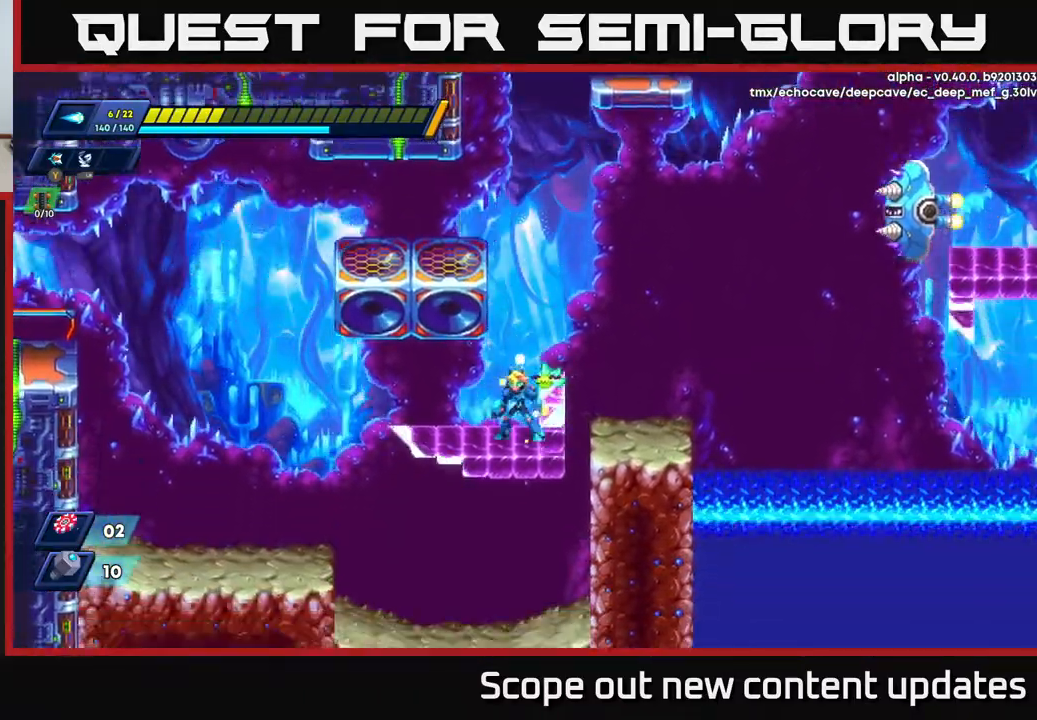
{"buttons": [], "left_stick": "center", "right_stick": "center", "events": [[117, "A", "down"], [400, "DPAD_RIGHT", "down"], [483, "DPAD_RIGHT", "up"], [500, "A", "up"]]}
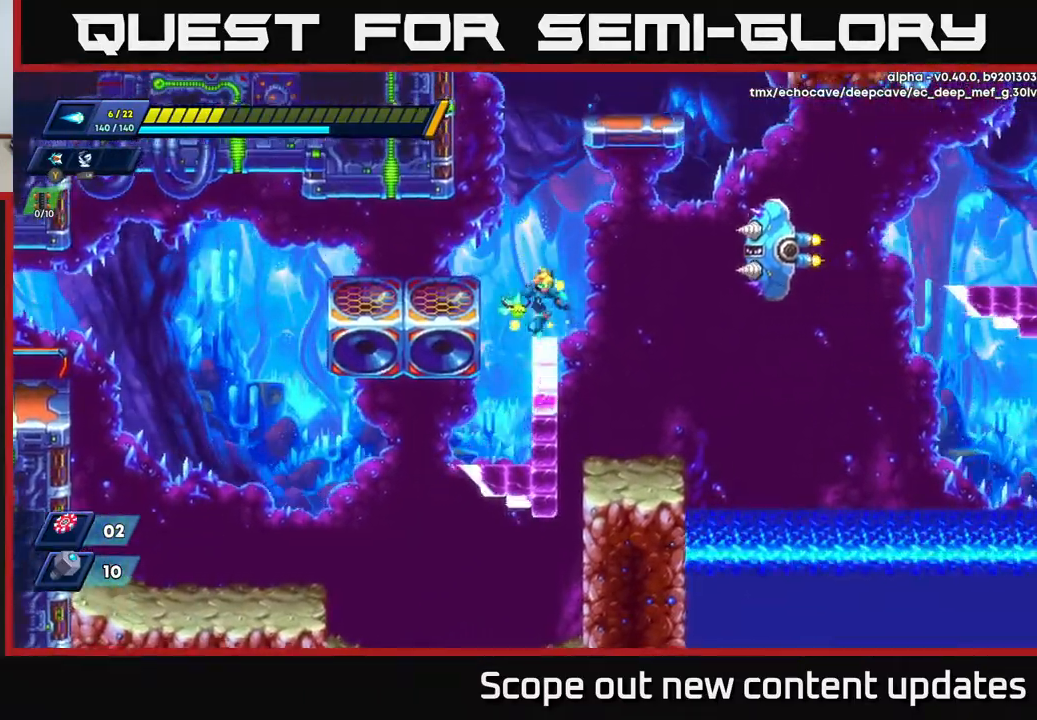
{"buttons": ["A", "DPAD_LEFT"], "left_stick": "center", "right_stick": "center", "events": [[467, "A", "down"], [467, "DPAD_LEFT", "down"]]}
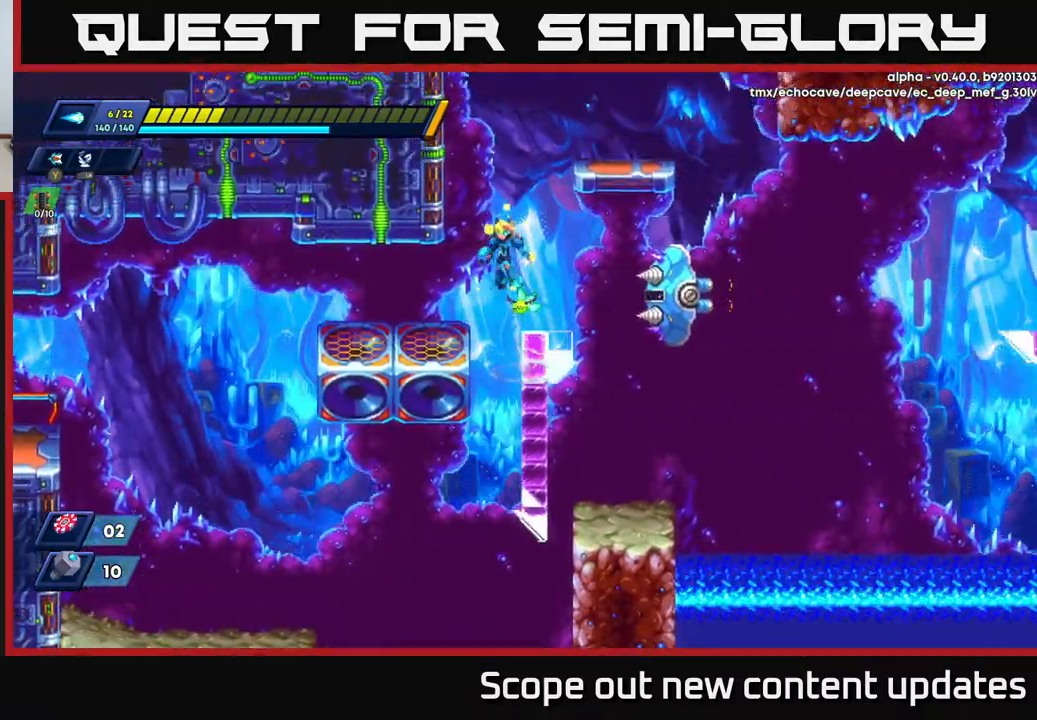
{"buttons": [], "left_stick": "center", "right_stick": "center", "events": [[133, "A", "up"], [250, "DPAD_LEFT", "up"]]}
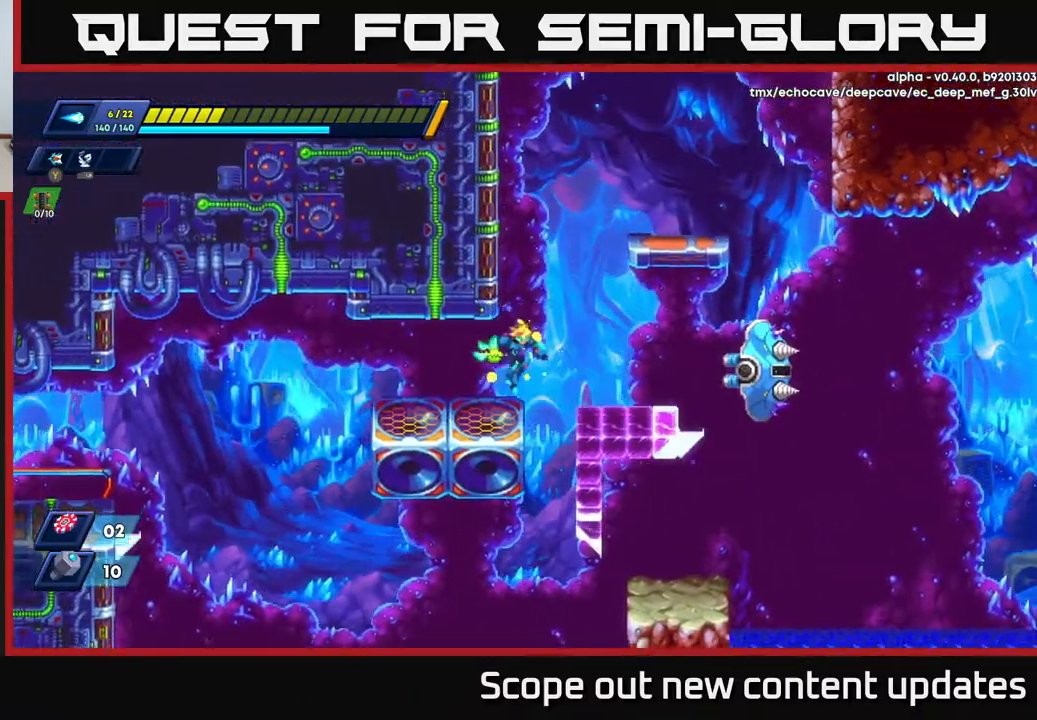
{"buttons": ["DPAD_RIGHT"], "left_stick": "center", "right_stick": "center", "events": [[133, "DPAD_RIGHT", "down"], [150, "A", "down"], [233, "A", "up"]]}
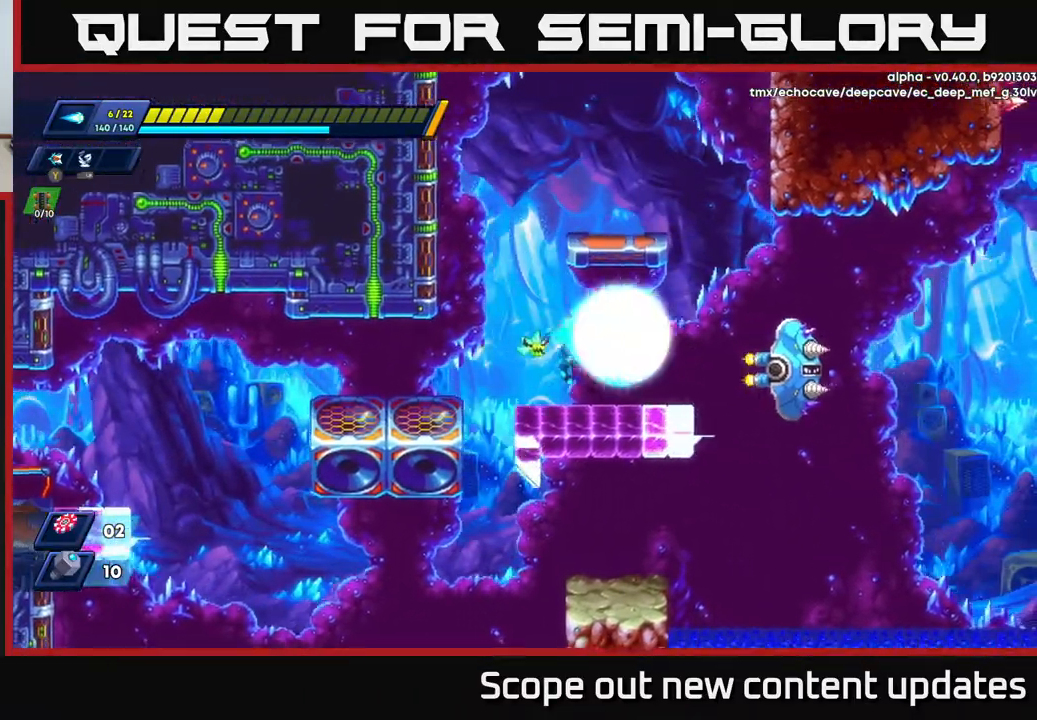
{"buttons": [], "left_stick": "center", "right_stick": "center", "events": [[33, "X", "down"], [50, "X", "up"], [117, "DPAD_RIGHT", "up"], [117, "X", "down"], [167, "X", "up"], [217, "X", "down"], [267, "DPAD_RIGHT", "down"], [267, "X", "up"], [350, "X", "down"], [383, "X", "up"], [433, "DPAD_RIGHT", "up"], [450, "X", "down"], [483, "X", "up"]]}
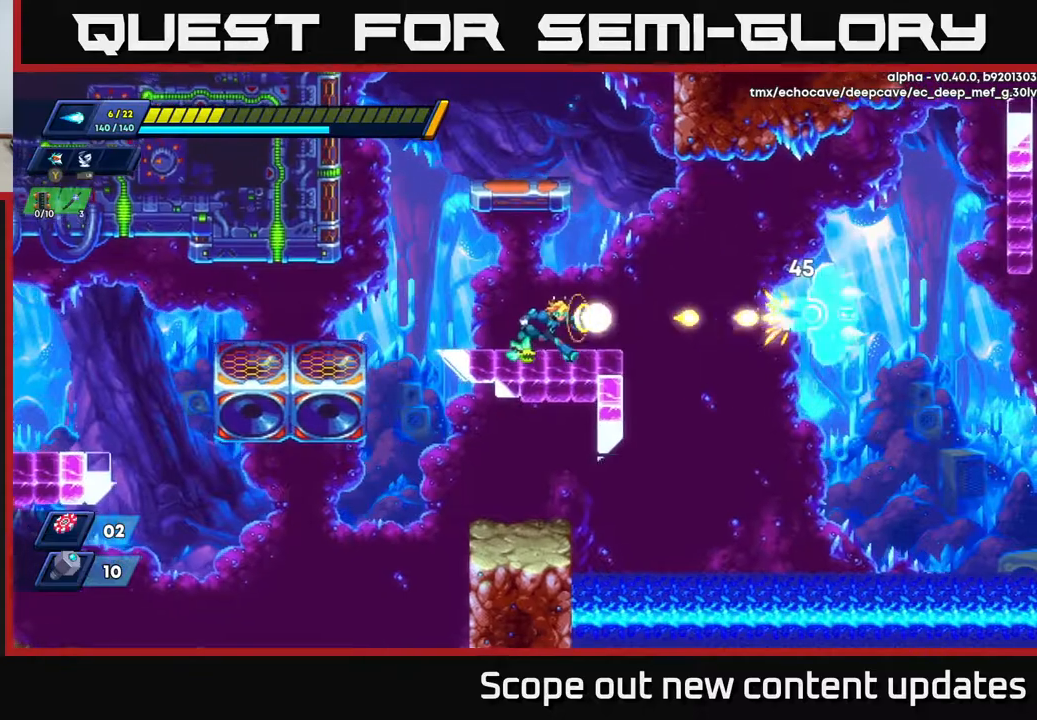
{"buttons": ["X"], "left_stick": "center", "right_stick": "center", "events": [[33, "DPAD_RIGHT", "down"], [33, "X", "down"], [233, "DPAD_RIGHT", "up"], [250, "X", "up"], [333, "X", "down"], [417, "X", "up"], [467, "X", "down"]]}
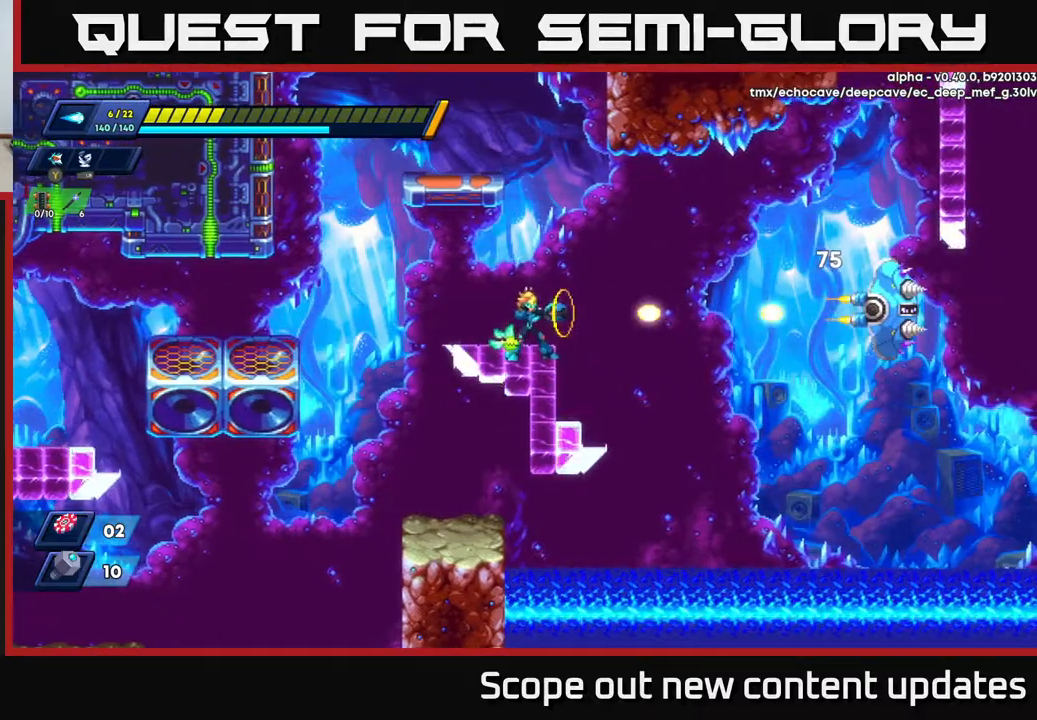
{"buttons": ["A", "DPAD_RIGHT"], "left_stick": "center", "right_stick": "center", "events": [[67, "X", "up"], [150, "X", "down"], [217, "X", "up"], [250, "X", "down"], [300, "X", "up"], [417, "DPAD_RIGHT", "down"], [450, "A", "down"]]}
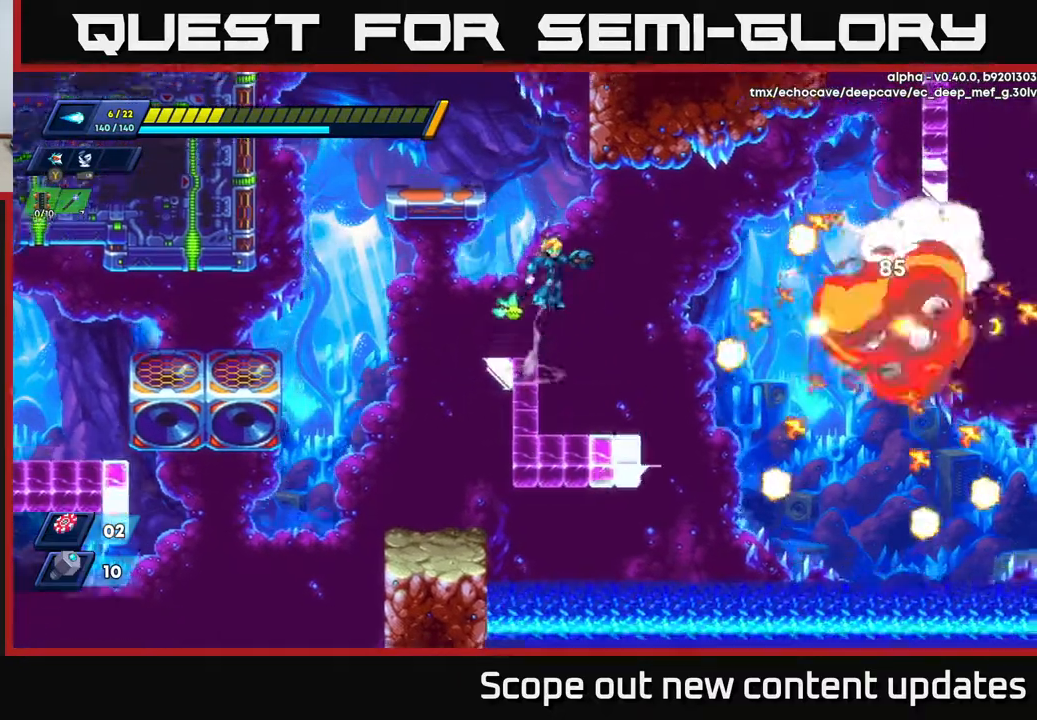
{"buttons": [], "left_stick": "center", "right_stick": "up", "events": [[100, "DPAD_RIGHT", "up"], [167, "A", "up"], [183, "DPAD_RIGHT", "down"], [283, "DPAD_RIGHT", "up"], [283, "right_stick", "up"]]}
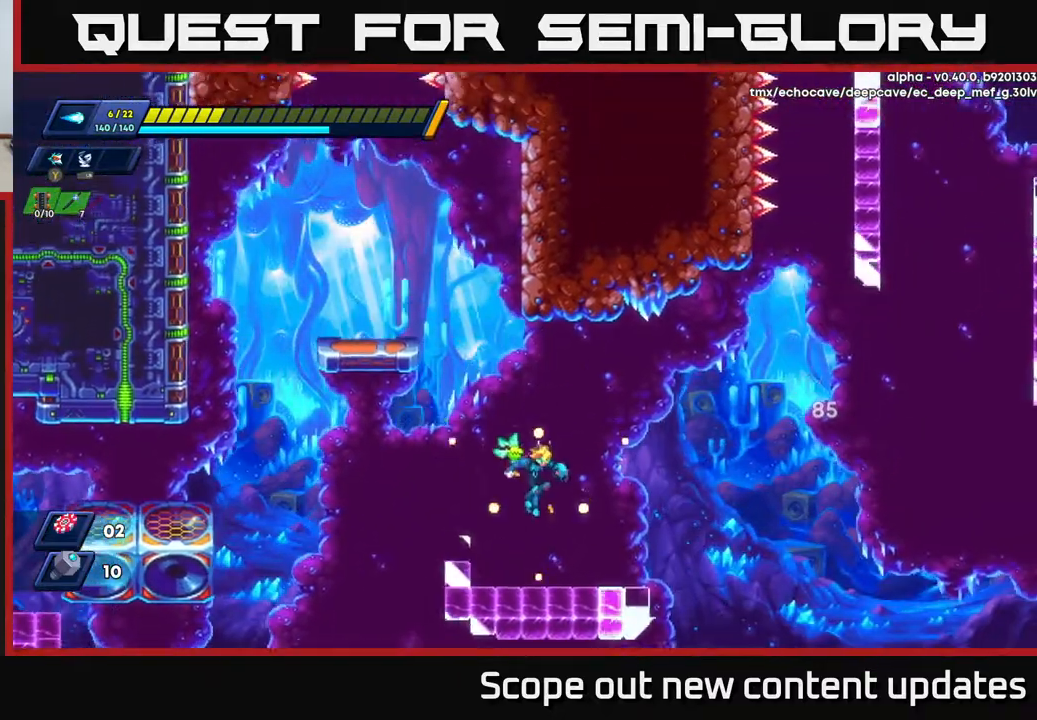
{"buttons": ["A", "DPAD_RIGHT"], "left_stick": "center", "right_stick": "center", "events": [[50, "DPAD_RIGHT", "down"], [217, "DPAD_RIGHT", "up"], [417, "right_stick", "center"], [450, "DPAD_RIGHT", "down"], [483, "A", "down"]]}
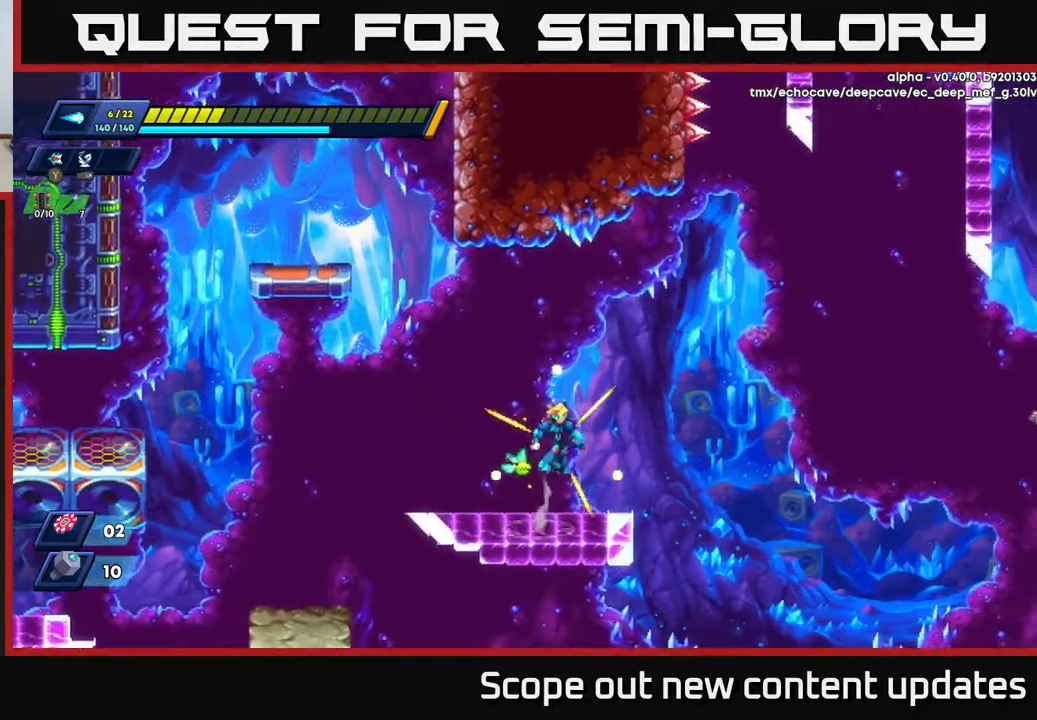
{"buttons": [], "left_stick": "center", "right_stick": "center", "events": [[100, "DPAD_RIGHT", "up"], [217, "DPAD_RIGHT", "down"], [317, "DPAD_RIGHT", "up"], [350, "A", "up"]]}
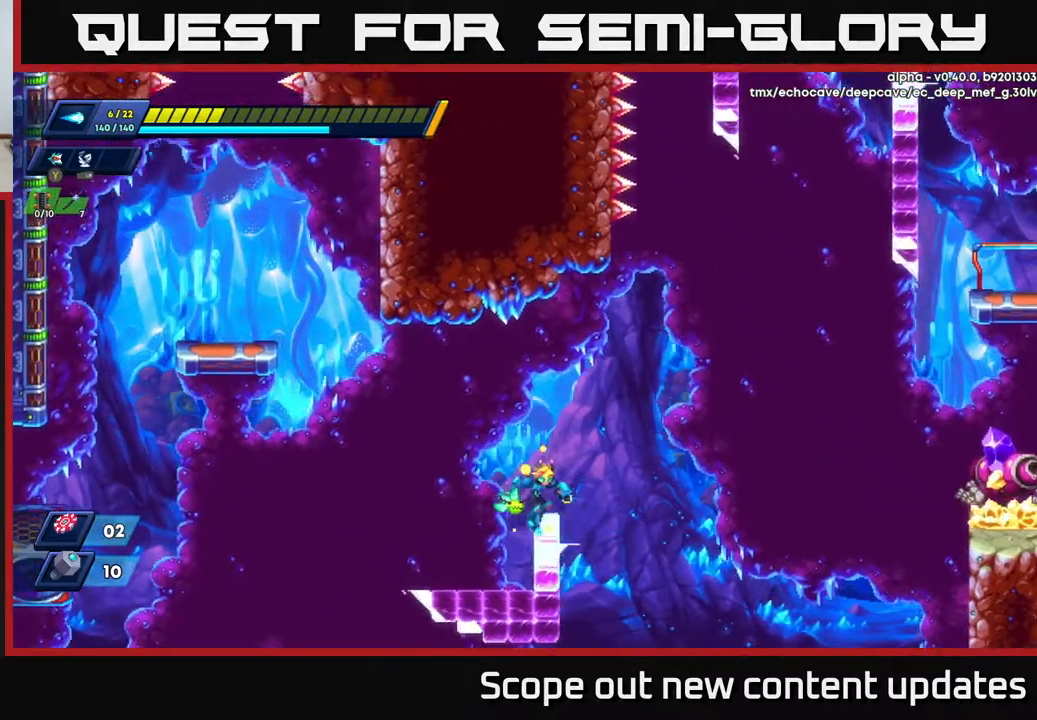
{"buttons": [], "left_stick": "center", "right_stick": "center", "events": [[33, "DPAD_RIGHT", "down"], [117, "DPAD_RIGHT", "up"]]}
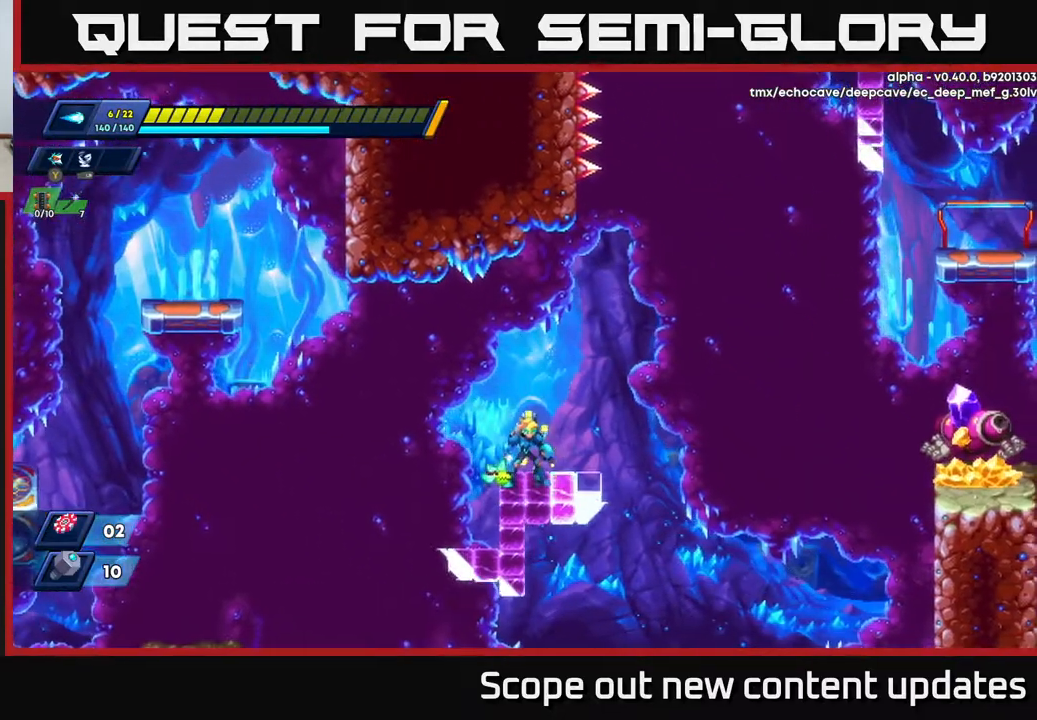
{"buttons": ["X"], "left_stick": "center", "right_stick": "center", "events": [[67, "DPAD_RIGHT", "down"], [217, "DPAD_RIGHT", "up"], [217, "X", "down"], [267, "X", "up"], [333, "X", "down"], [383, "X", "up"], [467, "X", "down"]]}
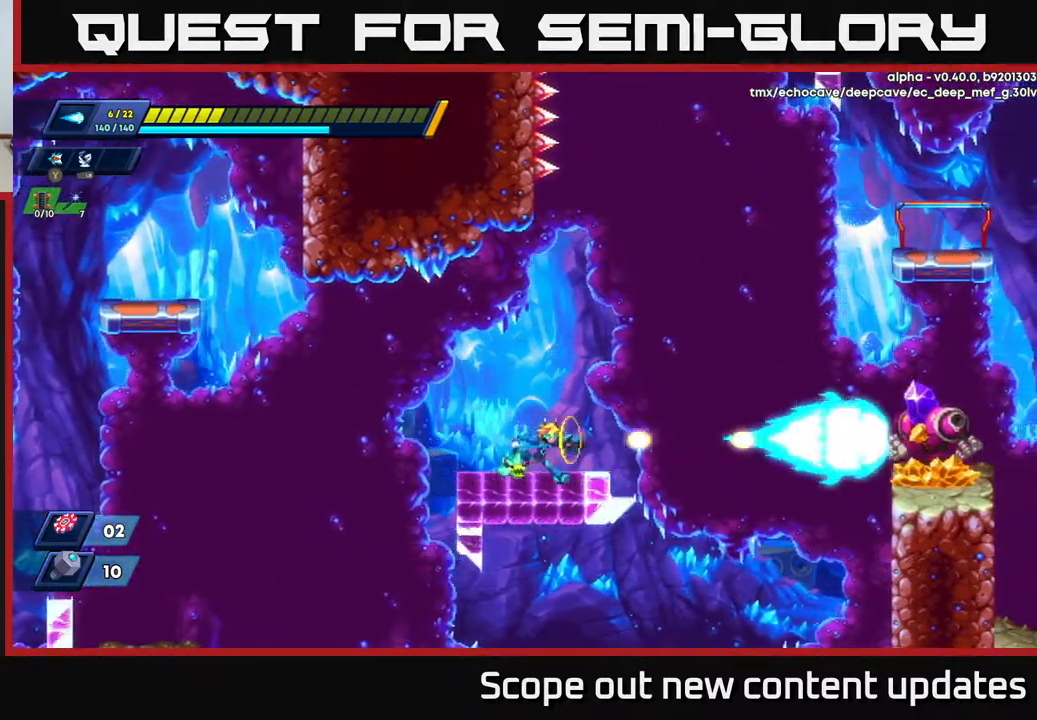
{"buttons": ["DPAD_RIGHT"], "left_stick": "center", "right_stick": "center", "events": [[17, "DPAD_RIGHT", "down"], [17, "X", "up"], [50, "DPAD_RIGHT", "up"], [67, "X", "down"], [133, "X", "up"], [183, "X", "down"], [233, "X", "up"], [317, "X", "down"], [383, "X", "up"], [450, "DPAD_RIGHT", "down"], [450, "X", "down"], [467, "X", "up"]]}
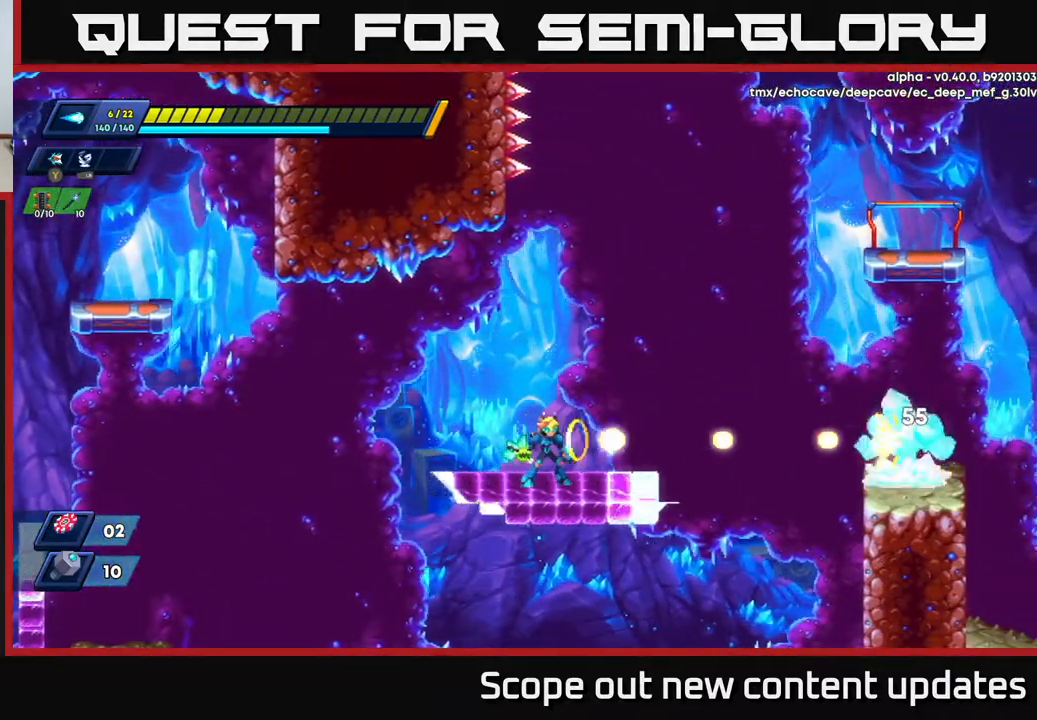
{"buttons": [], "left_stick": "center", "right_stick": "center", "events": [[50, "DPAD_RIGHT", "up"], [50, "X", "down"], [100, "X", "up"], [183, "X", "down"], [217, "DPAD_RIGHT", "down"], [233, "X", "up"], [300, "X", "down"], [333, "DPAD_RIGHT", "up"], [350, "X", "up"], [400, "X", "down"], [467, "X", "up"]]}
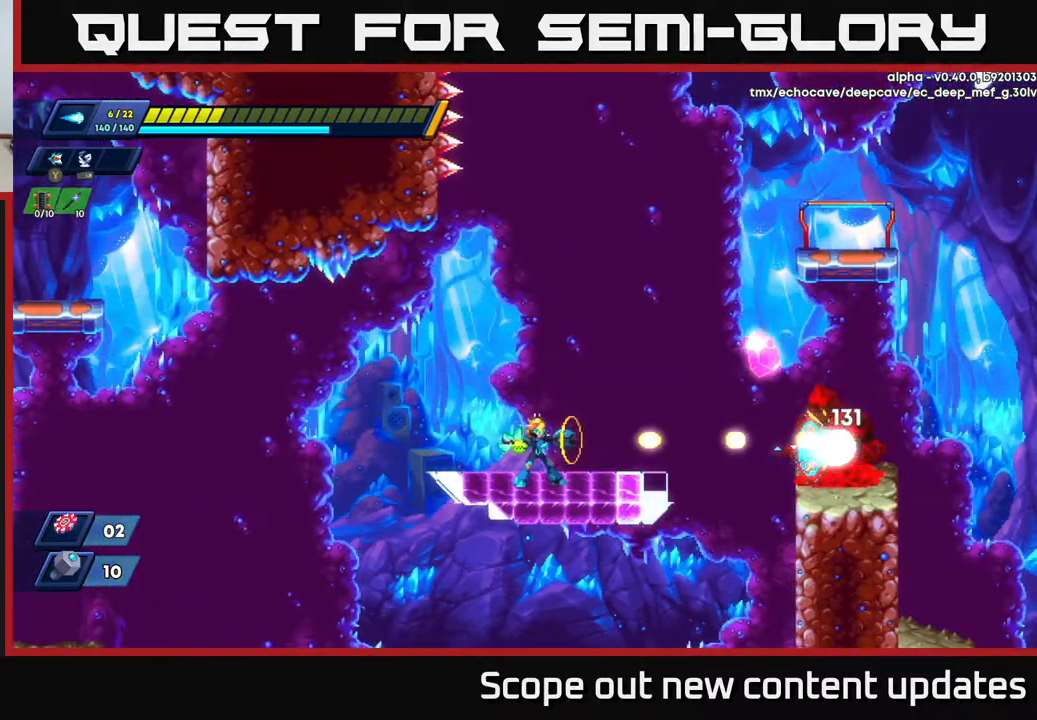
{"buttons": ["DPAD_RIGHT"], "left_stick": "center", "right_stick": "center", "events": [[33, "X", "down"], [83, "X", "up"], [117, "DPAD_RIGHT", "down"], [167, "X", "down"], [183, "DPAD_RIGHT", "up"], [233, "X", "up"], [283, "X", "down"], [333, "X", "up"], [400, "X", "down"], [417, "DPAD_RIGHT", "down"], [467, "X", "up"]]}
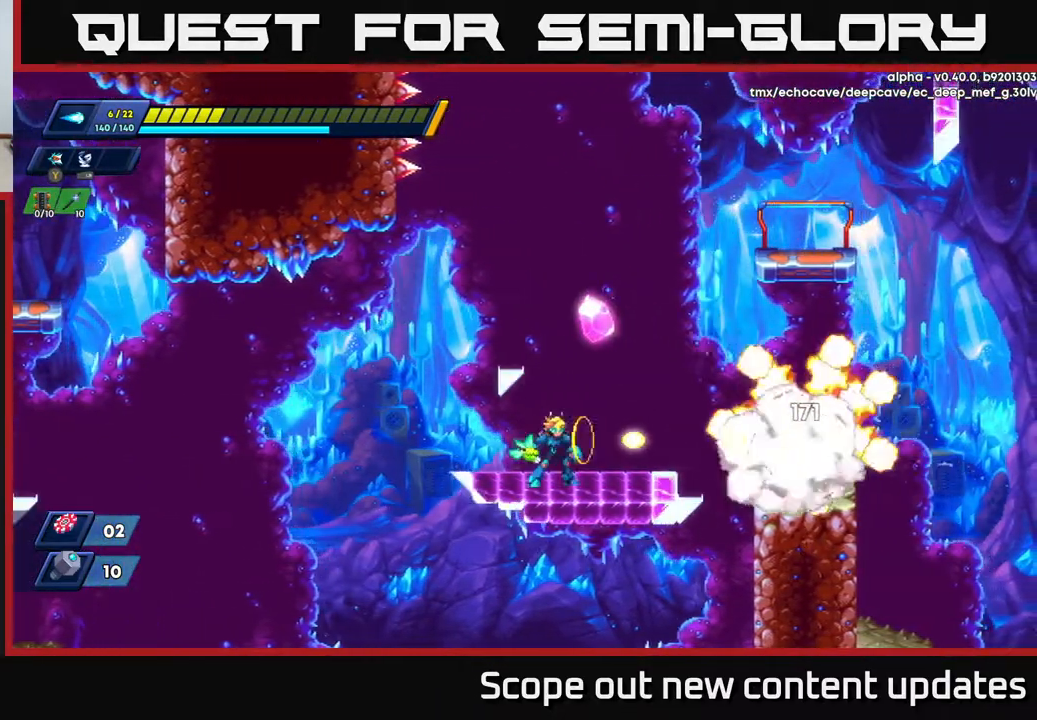
{"buttons": ["A", "DPAD_RIGHT"], "left_stick": "center", "right_stick": "center", "events": [[33, "DPAD_RIGHT", "up"], [33, "X", "down"], [117, "X", "up"], [150, "DPAD_RIGHT", "down"], [183, "X", "down"], [250, "DPAD_RIGHT", "up"], [250, "X", "up"], [483, "A", "down"], [500, "DPAD_RIGHT", "down"]]}
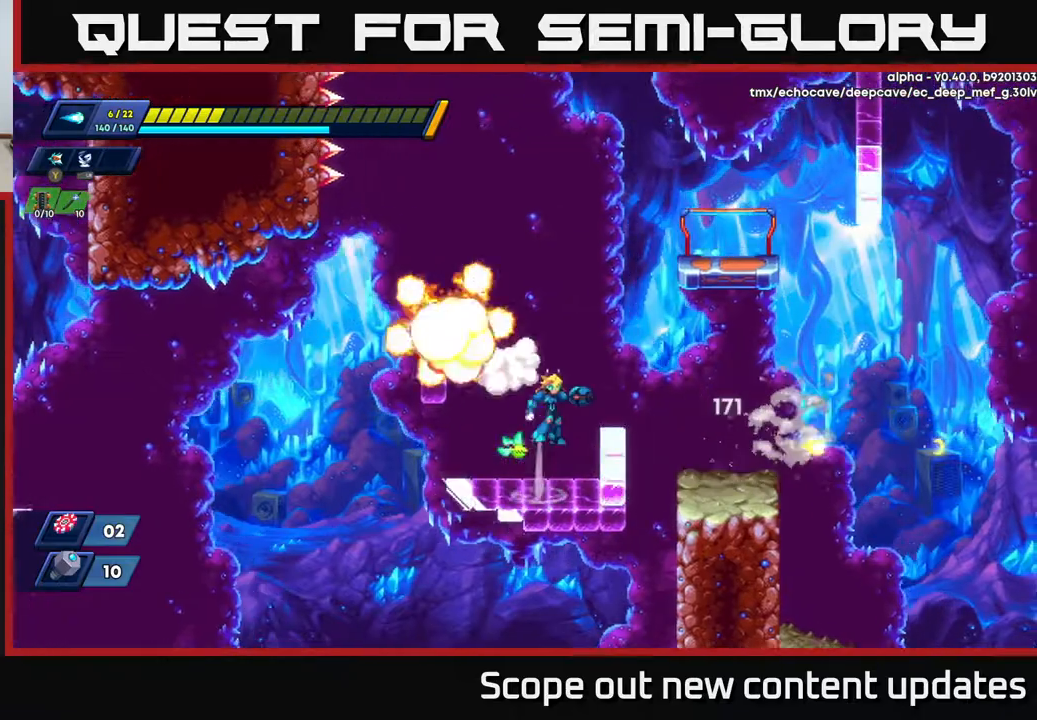
{"buttons": [], "left_stick": "center", "right_stick": "center", "events": [[233, "A", "up"], [233, "DPAD_RIGHT", "up"], [400, "DPAD_RIGHT", "down"], [450, "DPAD_RIGHT", "up"]]}
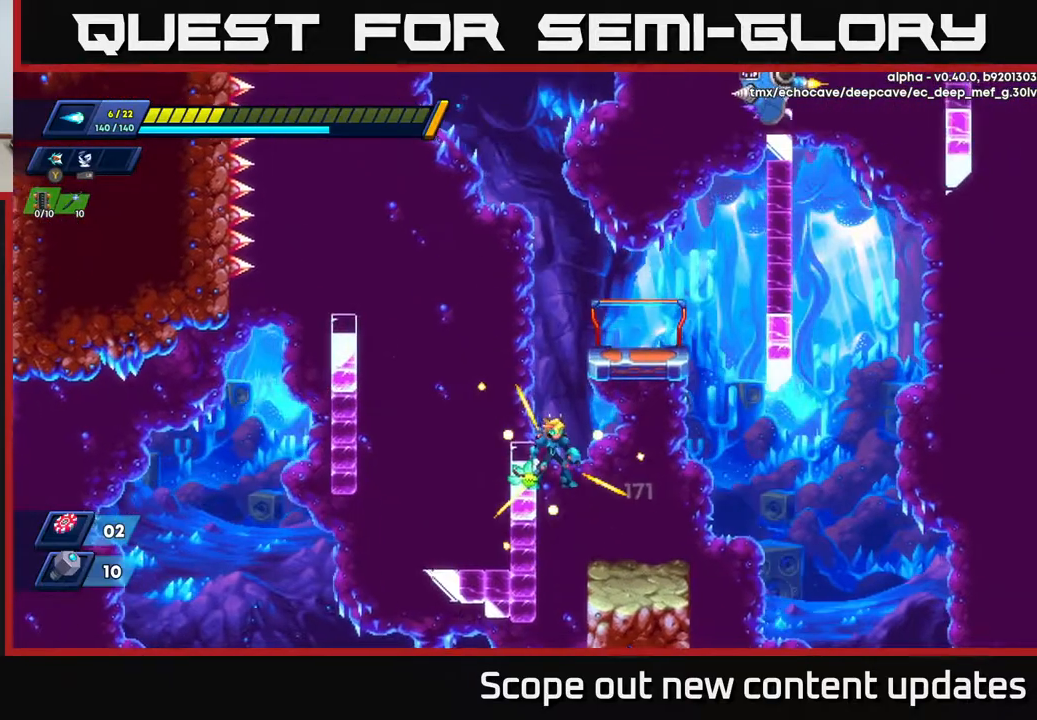
{"buttons": ["A", "R2", "DPAD_LEFT"], "left_stick": "center", "right_stick": "center", "events": [[100, "DPAD_LEFT", "down"], [133, "A", "down"], [133, "R2", "down"]]}
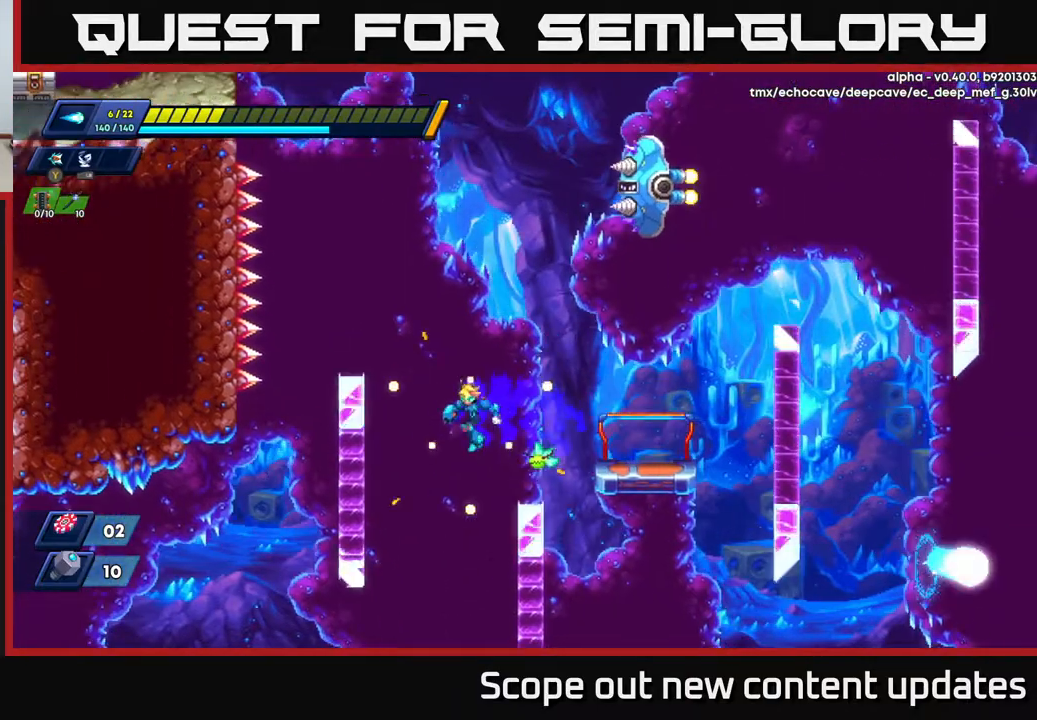
{"buttons": ["R2", "DPAD_LEFT"], "left_stick": "center", "right_stick": "center", "events": [[50, "A", "up"], [300, "A", "down"], [433, "A", "up"]]}
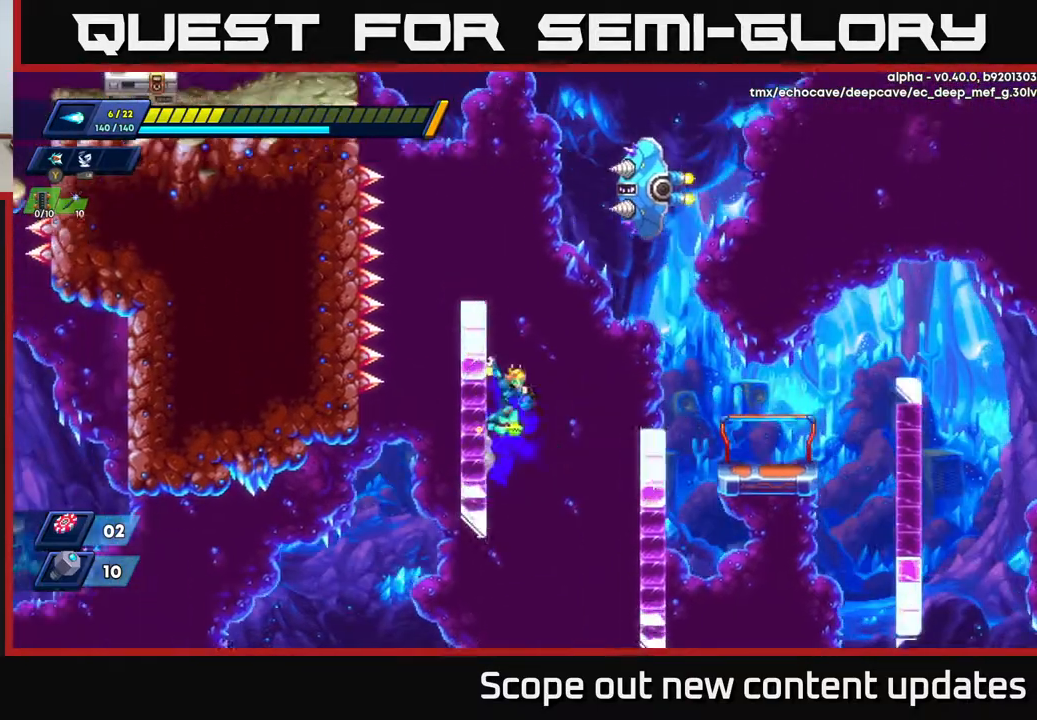
{"buttons": ["R2", "DPAD_RIGHT"], "left_stick": "center", "right_stick": "center", "events": [[183, "A", "down"], [183, "DPAD_LEFT", "up"], [200, "DPAD_RIGHT", "down"], [300, "A", "up"]]}